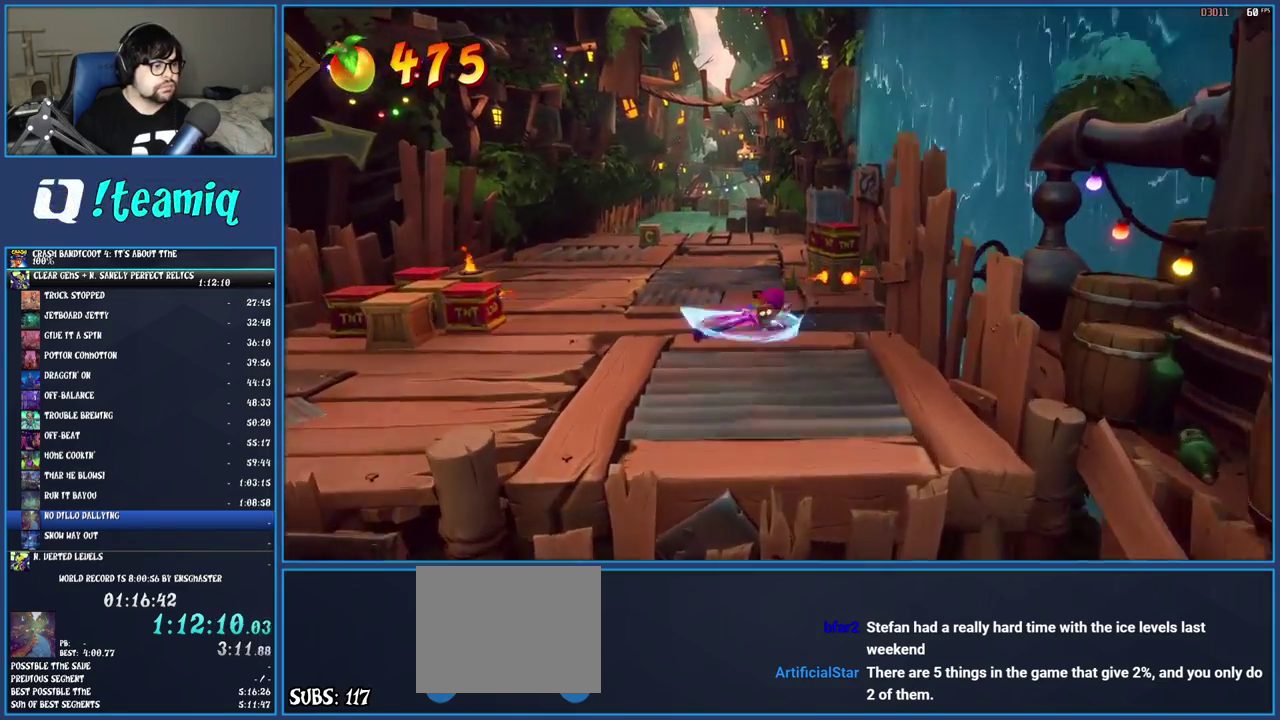
Gameplay with a controller (PlayStation layout); each line is a JSON object with the inputs held at the frame after it. "events" lists button and stick changes between this image and that frame as [ms after this image, input, new state], when the widget could be followed in between. Not read: L3 R3.
{"buttons": [], "left_stick": "up-right", "right_stick": "center", "events": [[367, "left_stick", "up-right"]]}
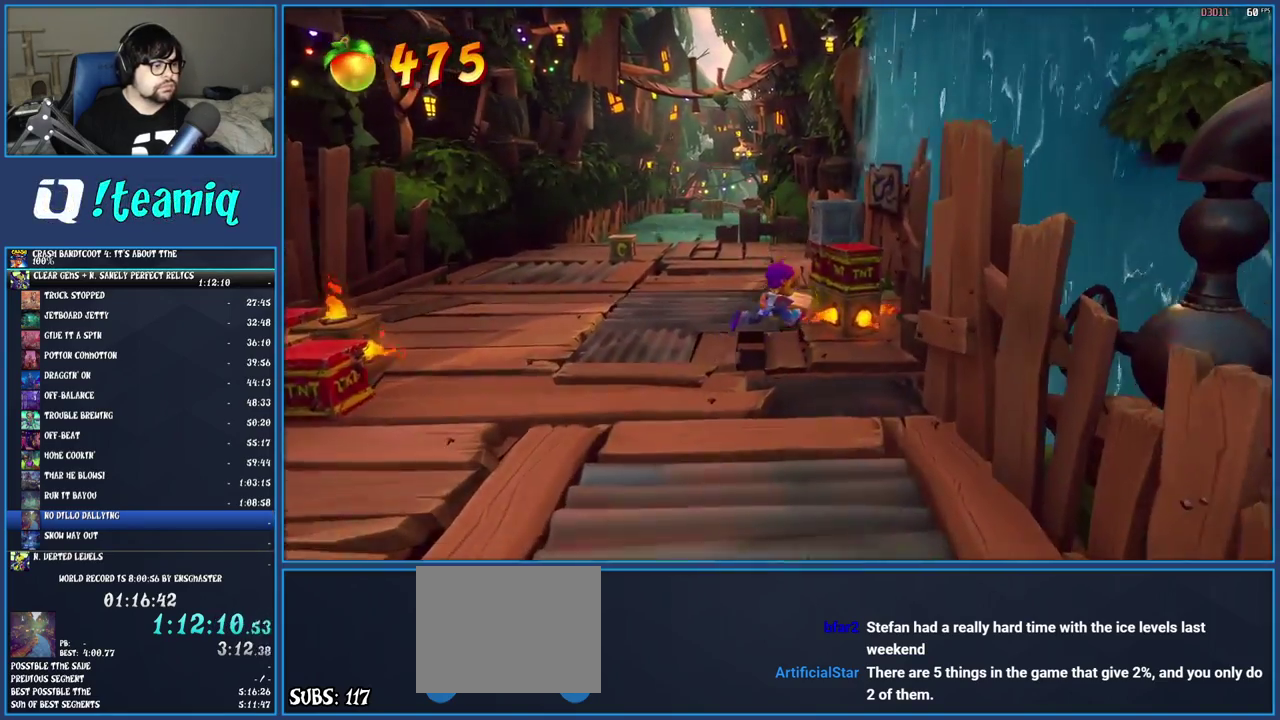
{"buttons": [], "left_stick": "down-left", "right_stick": "center"}
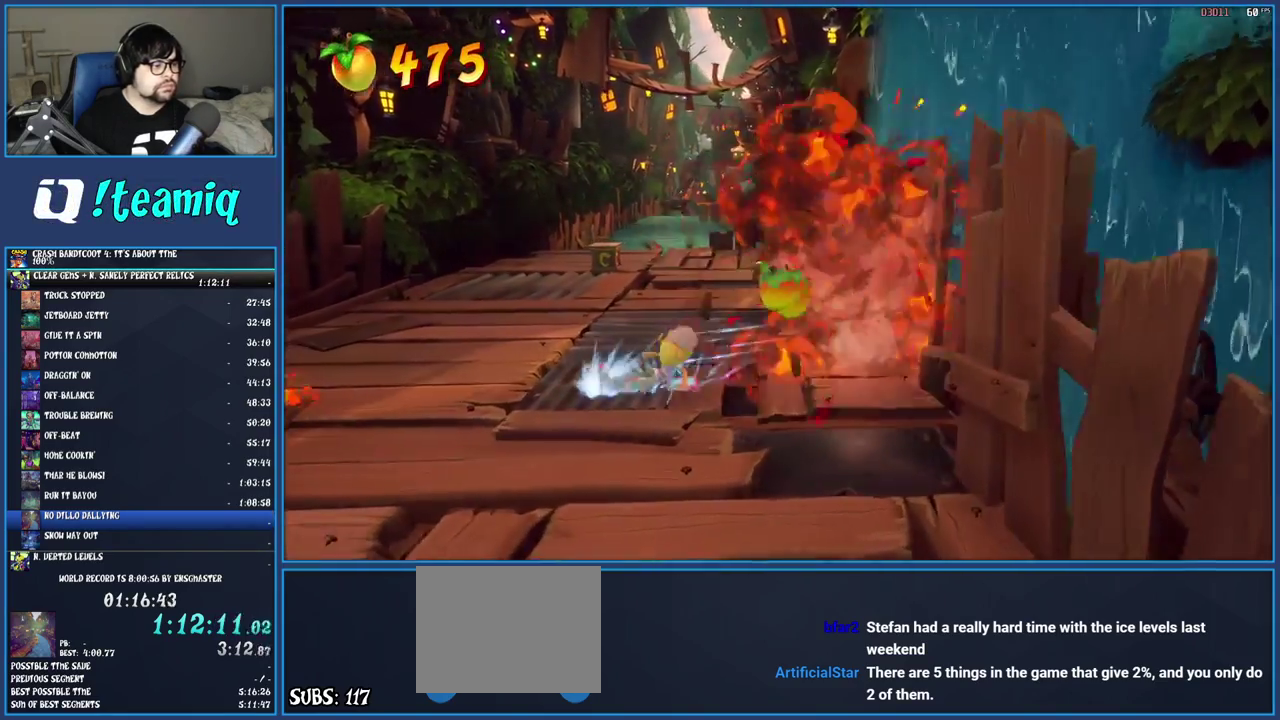
{"buttons": ["SQUARE"], "left_stick": "left", "right_stick": "center", "events": [[50, "SQUARE", "down"], [200, "SQUARE", "up"], [233, "left_stick", "left"], [317, "R1", "down"], [417, "R1", "up"], [500, "SQUARE", "down"]]}
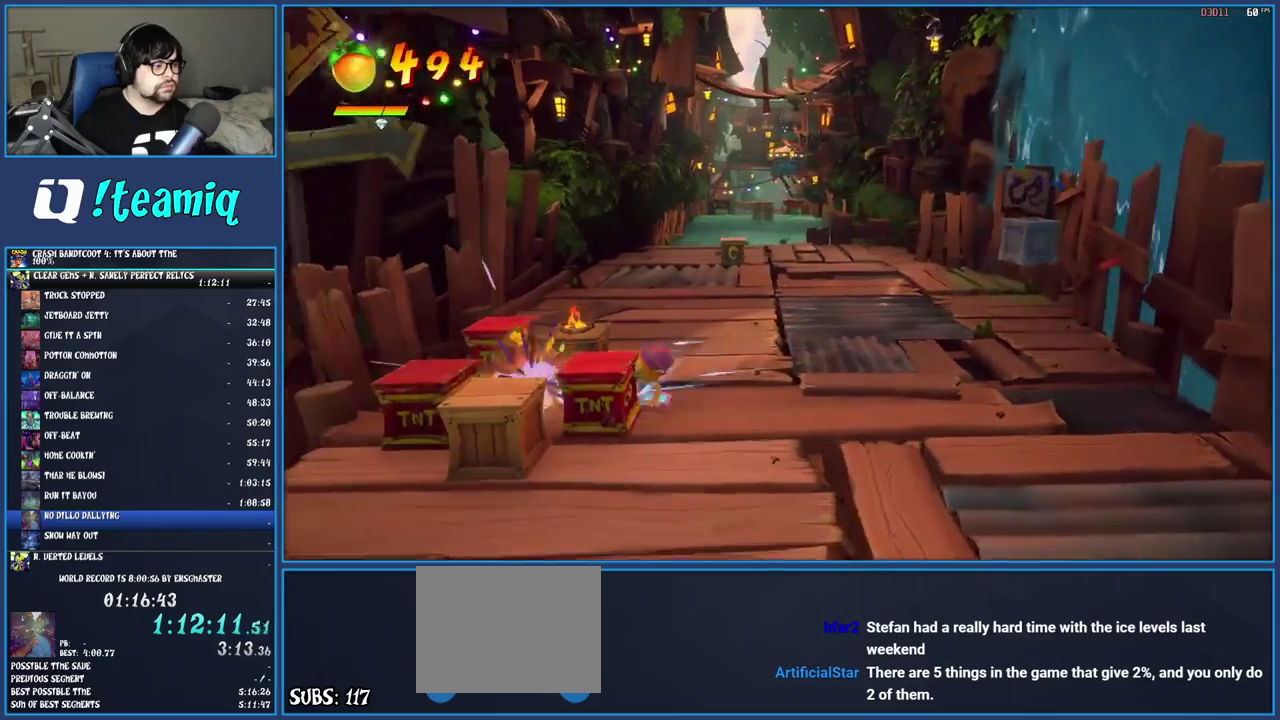
{"buttons": ["SQUARE"], "left_stick": "up", "right_stick": "center", "events": [[83, "left_stick", "up"], [133, "SQUARE", "up"], [250, "R1", "down"], [350, "R1", "up"], [433, "SQUARE", "down"]]}
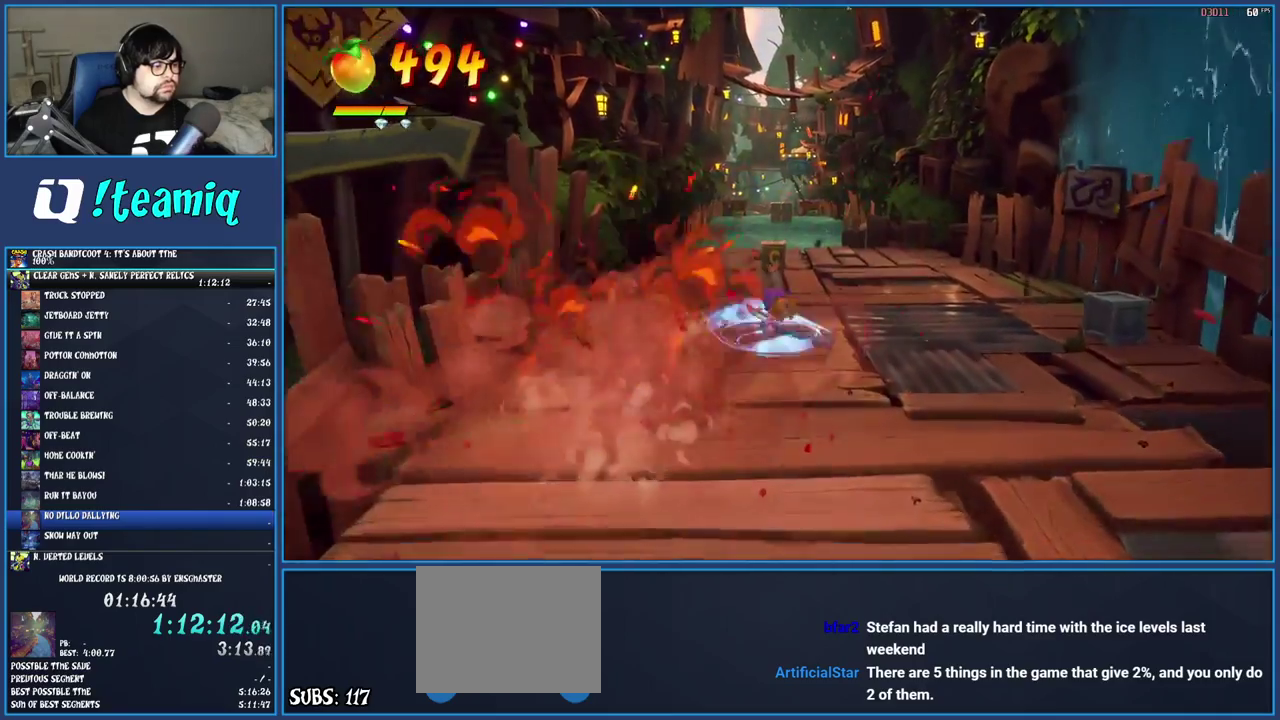
{"buttons": [], "left_stick": "up", "right_stick": "center", "events": [[67, "SQUARE", "up"], [167, "R1", "down"], [267, "R1", "up"], [350, "SQUARE", "down"], [483, "SQUARE", "up"]]}
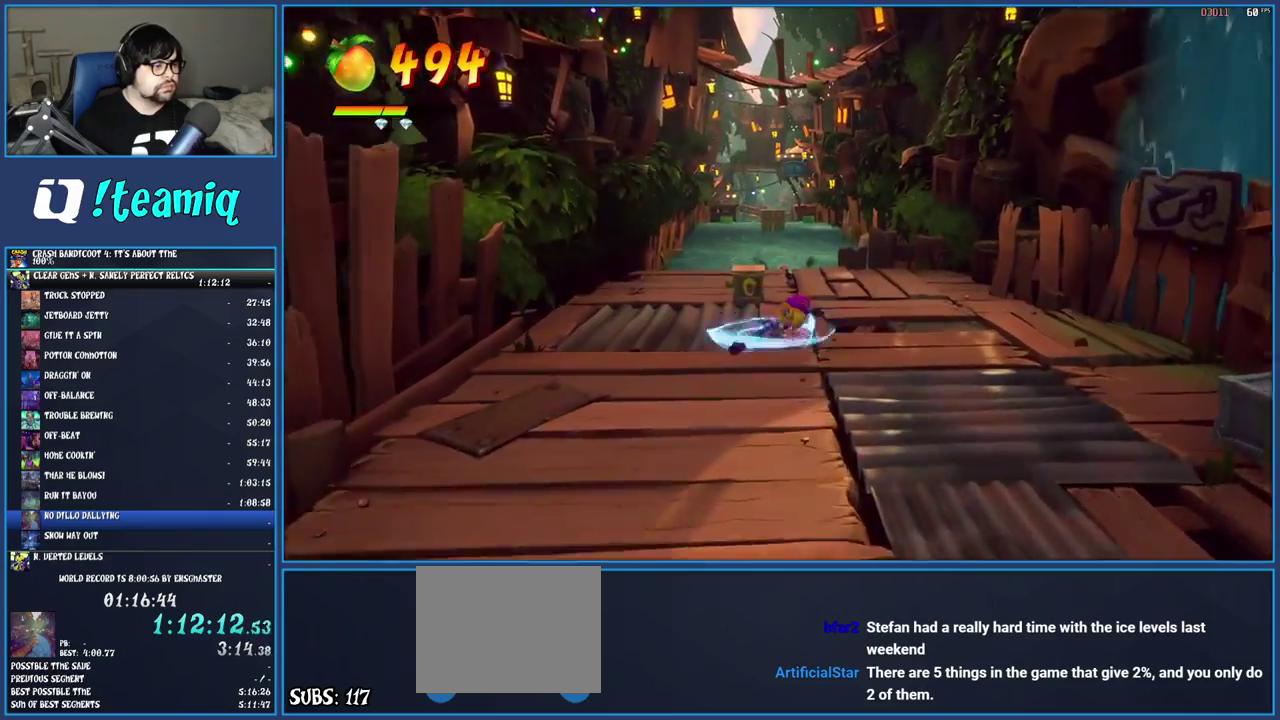
{"buttons": [], "left_stick": "up", "right_stick": "center", "events": [[83, "R1", "down"], [183, "R1", "up"], [250, "SQUARE", "down"], [417, "SQUARE", "up"]]}
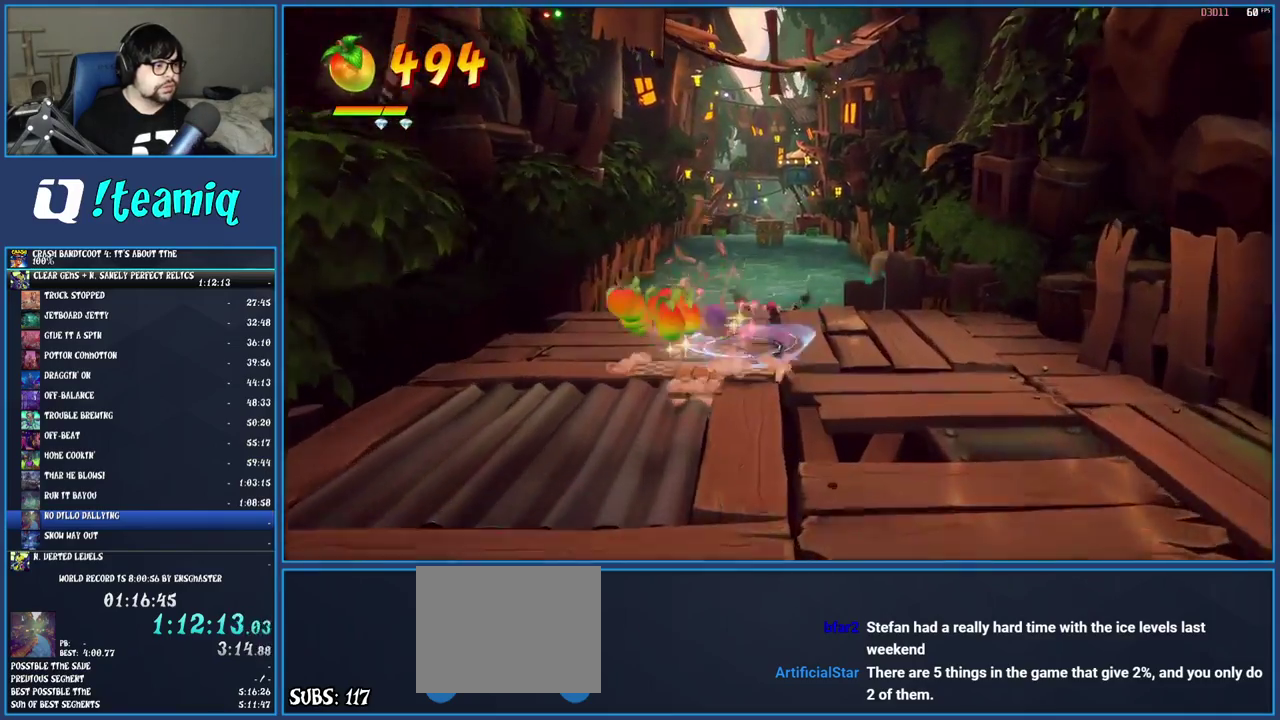
{"buttons": [], "left_stick": "up", "right_stick": "center", "events": [[17, "R1", "down"], [117, "R1", "up"], [183, "SQUARE", "down"], [333, "SQUARE", "up"], [333, "left_stick", "up-right"], [500, "left_stick", "up"]]}
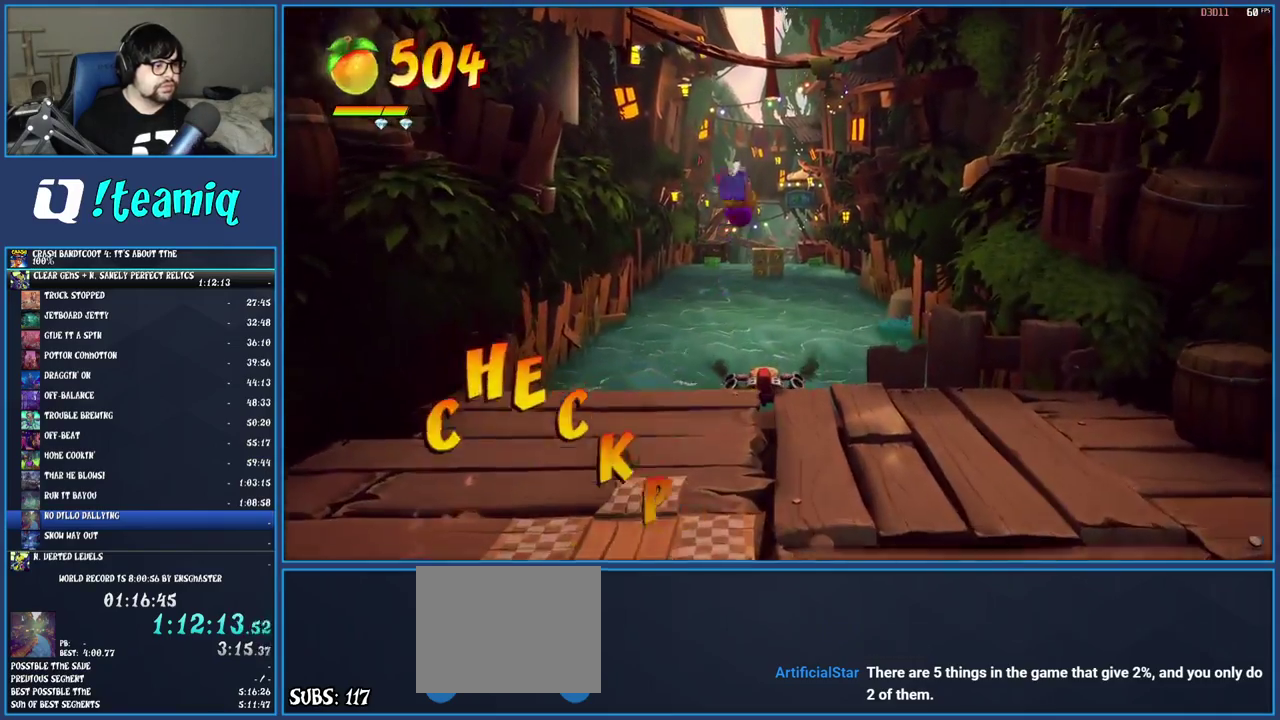
{"buttons": [], "left_stick": "up", "right_stick": "center", "events": []}
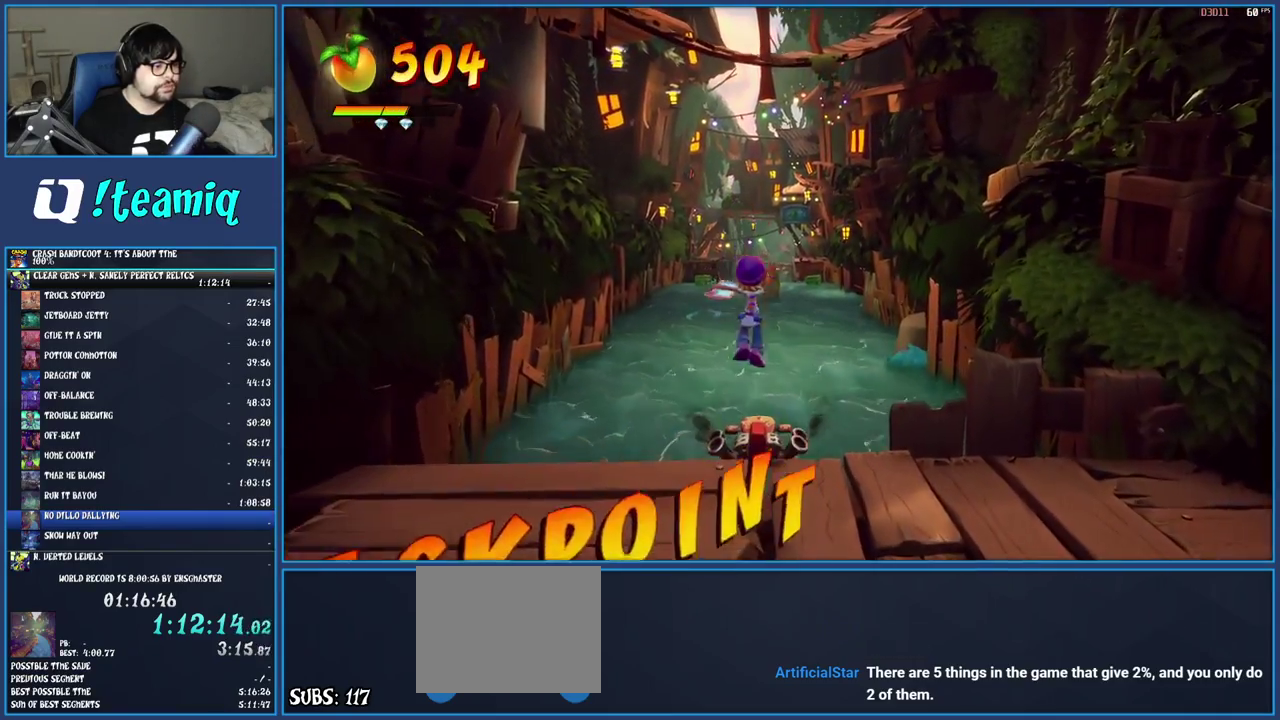
{"buttons": ["CROSS"], "left_stick": "up", "right_stick": "center", "events": [[183, "CROSS", "down"]]}
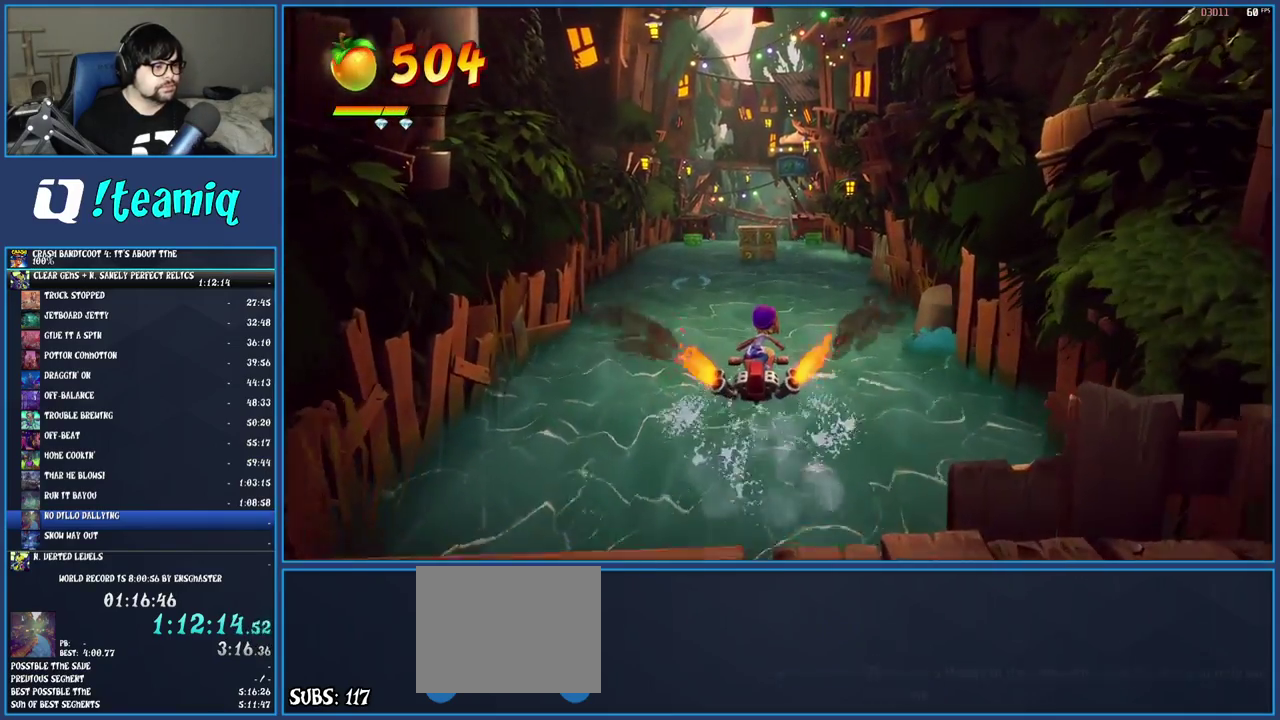
{"buttons": ["CROSS"], "left_stick": "up", "right_stick": "center", "events": []}
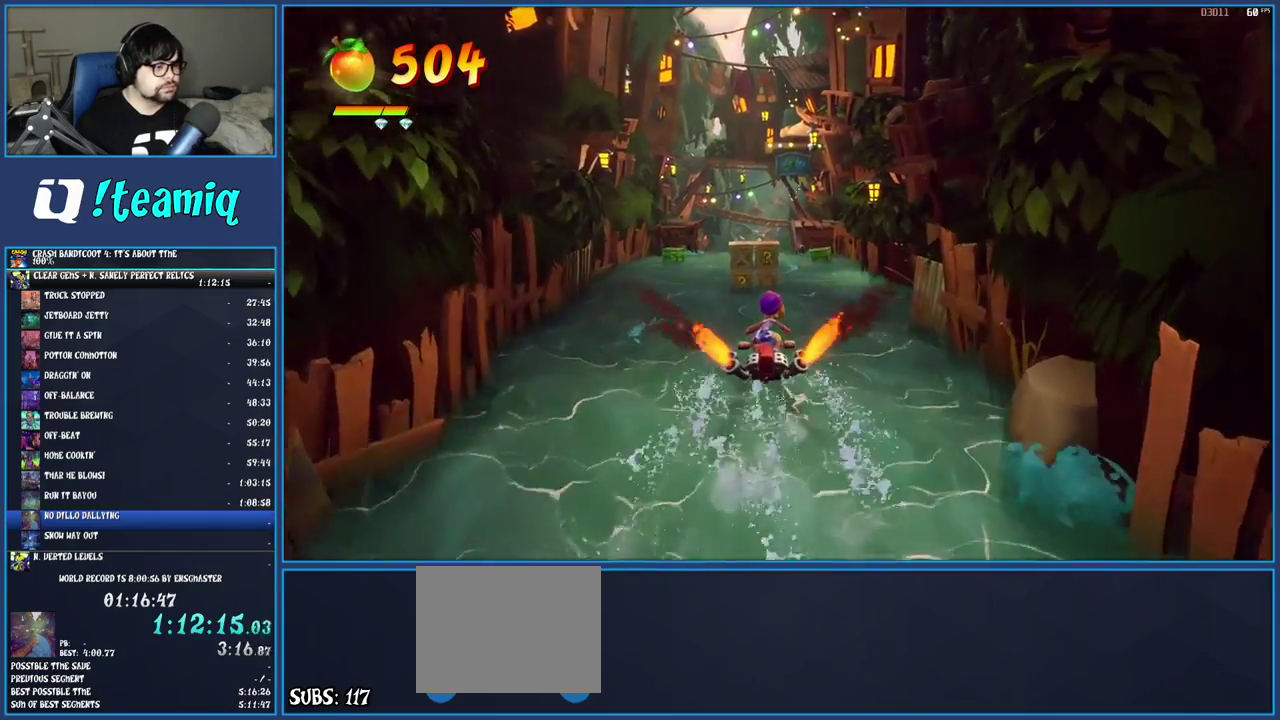
{"buttons": [], "left_stick": "up", "right_stick": "center", "events": [[67, "CROSS", "up"]]}
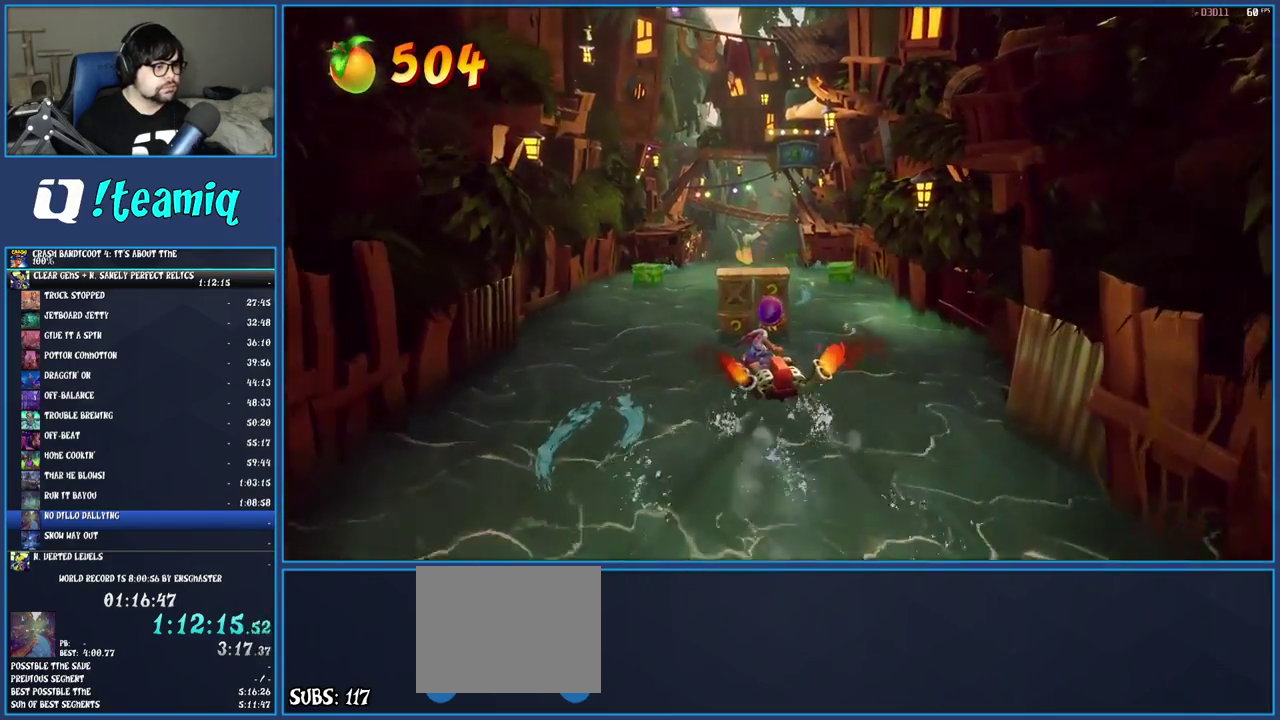
{"buttons": [], "left_stick": "up", "right_stick": "center", "events": []}
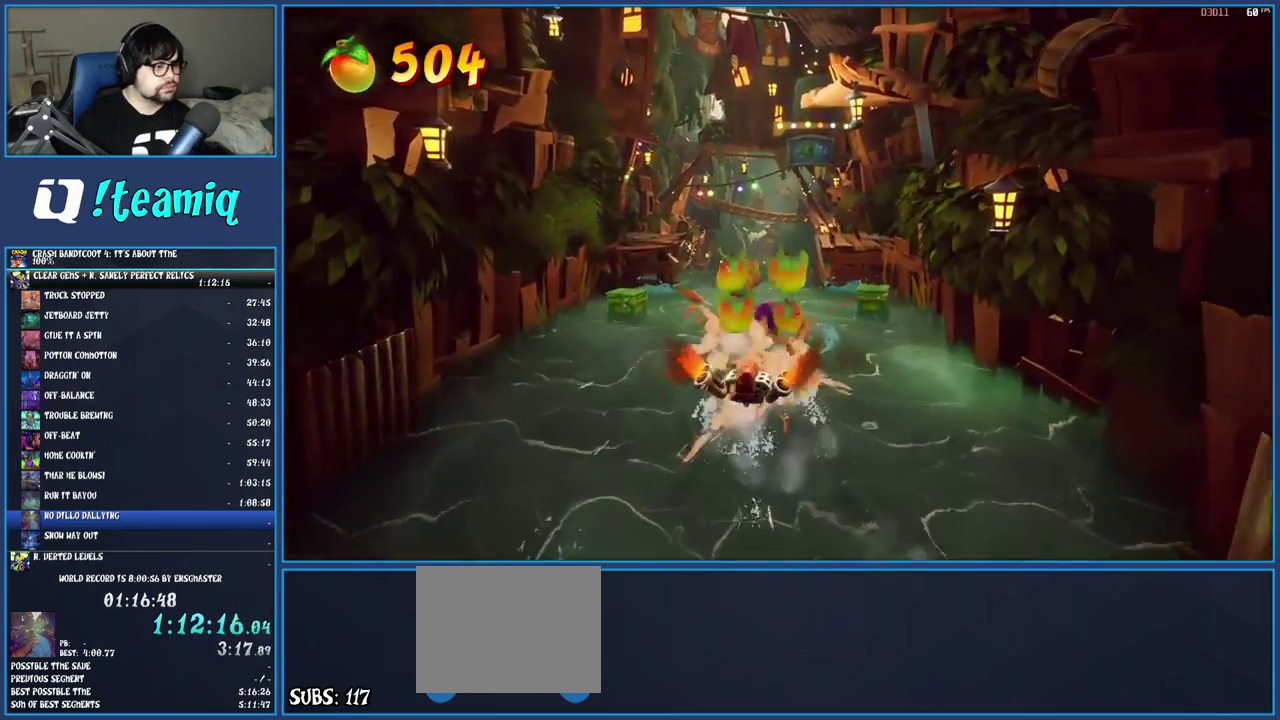
{"buttons": [], "left_stick": "up", "right_stick": "center", "events": []}
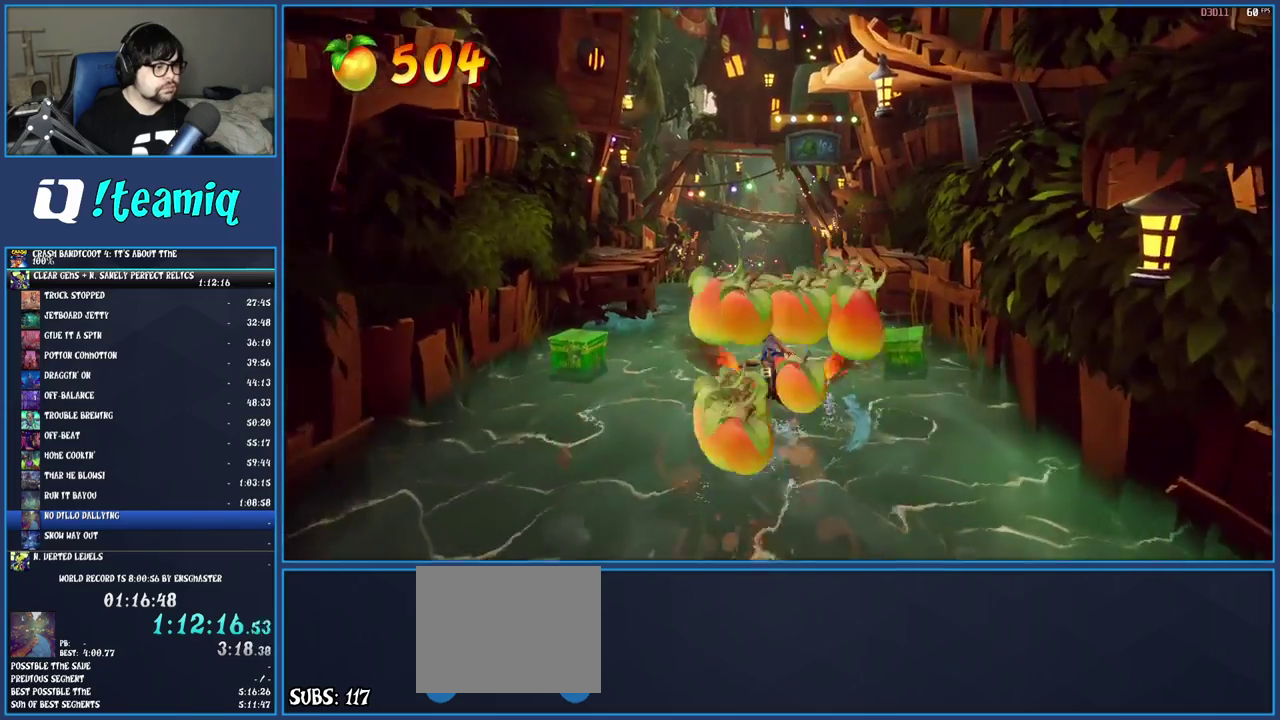
{"buttons": [], "left_stick": "left", "right_stick": "center", "events": [[33, "left_stick", "up-left"], [483, "left_stick", "left"]]}
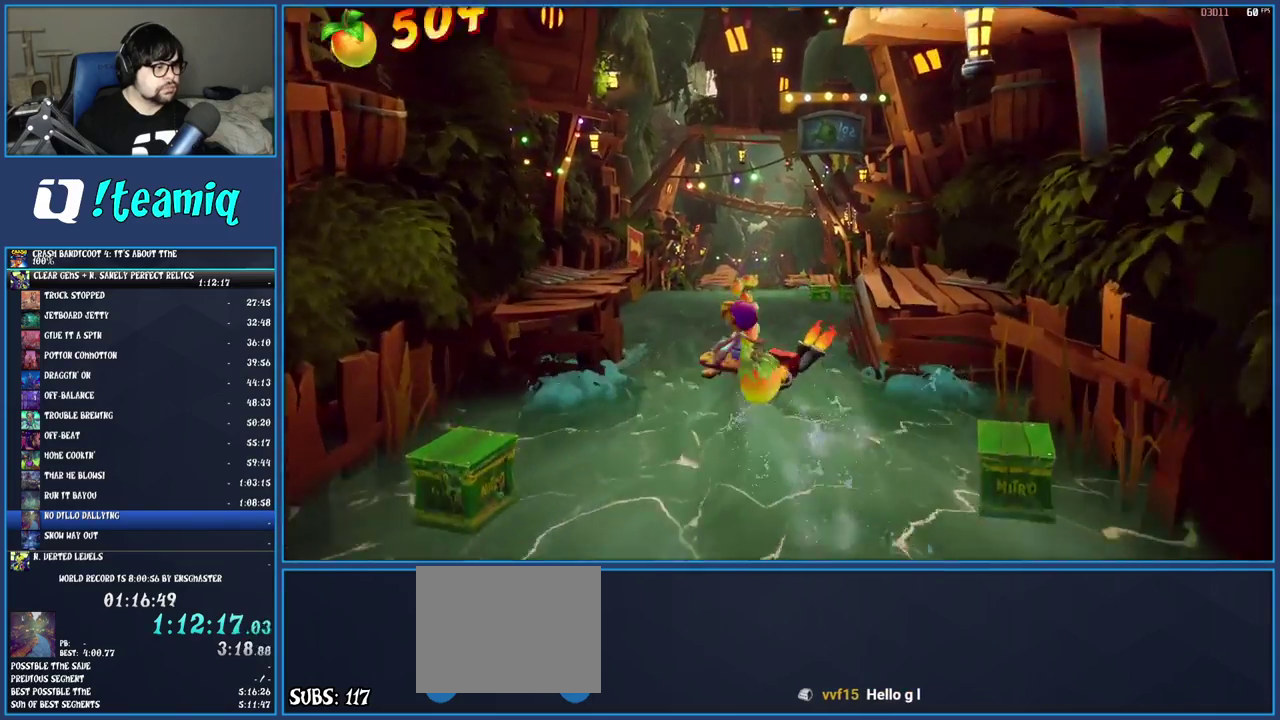
{"buttons": ["CROSS"], "left_stick": "down", "right_stick": "center", "events": [[67, "left_stick", "down-left"], [133, "left_stick", "up-right"], [283, "left_stick", "down-left"], [367, "CROSS", "down"], [400, "left_stick", "down"]]}
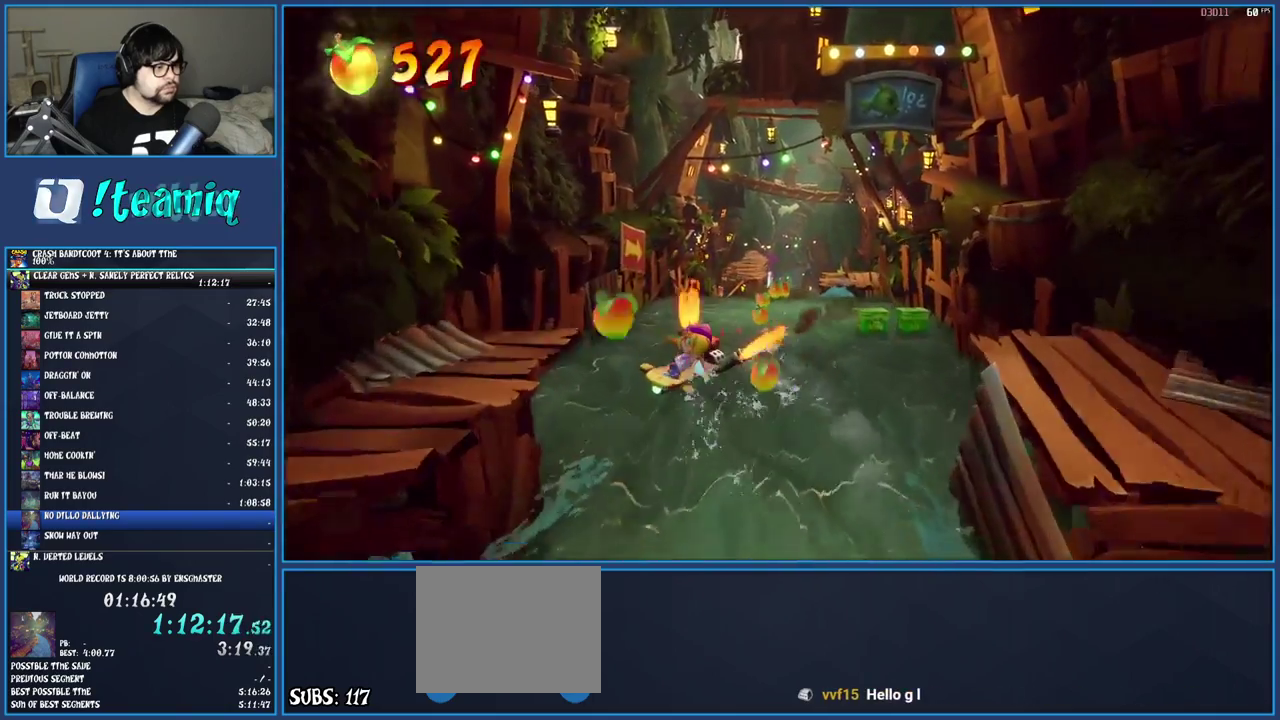
{"buttons": ["CROSS"], "left_stick": "down-right", "right_stick": "center", "events": [[217, "left_stick", "down-right"], [383, "left_stick", "up-left"], [467, "left_stick", "down-right"]]}
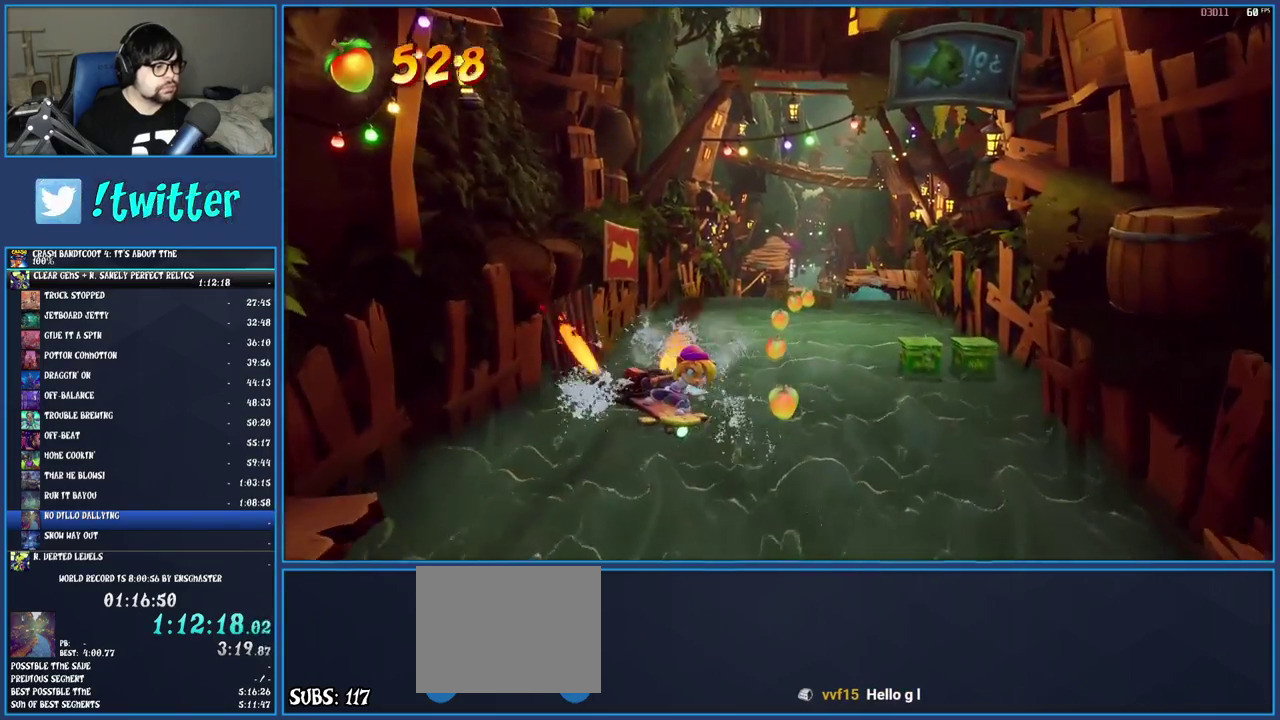
{"buttons": ["CROSS"], "left_stick": "down", "right_stick": "center", "events": [[117, "left_stick", "down"]]}
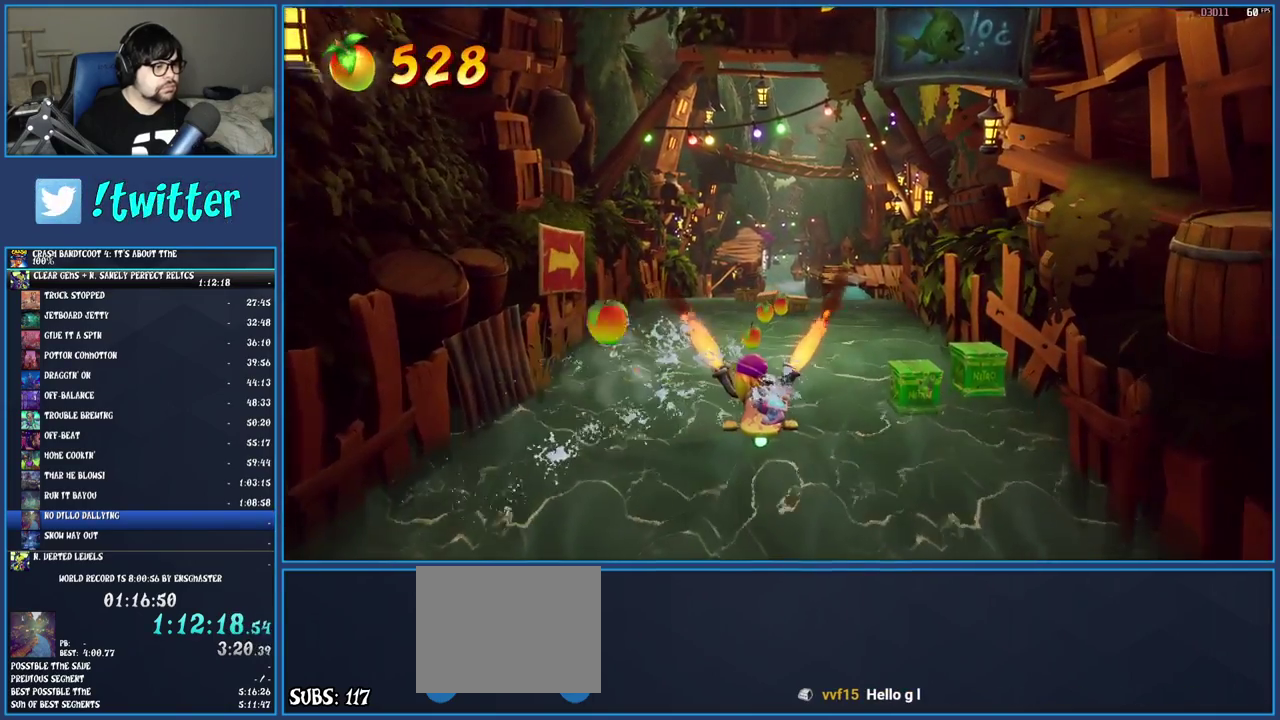
{"buttons": ["CROSS"], "left_stick": "down", "right_stick": "center", "events": []}
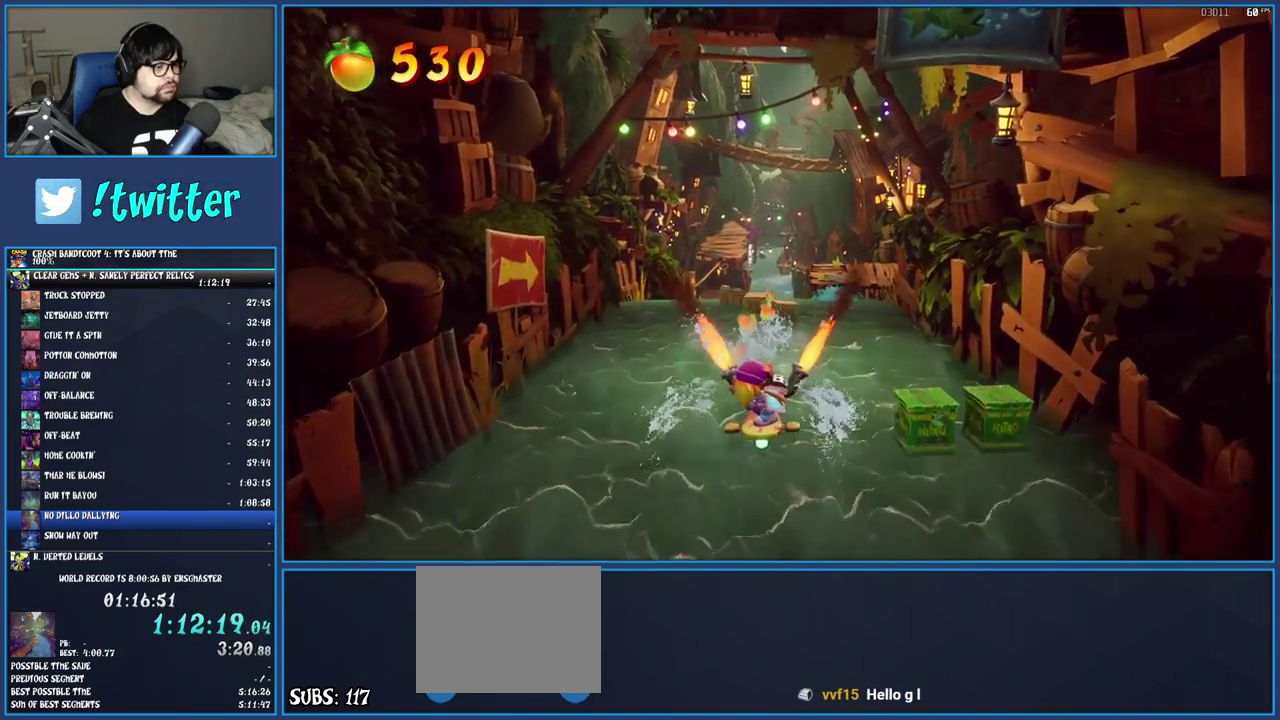
{"buttons": ["CROSS"], "left_stick": "down", "right_stick": "center", "events": []}
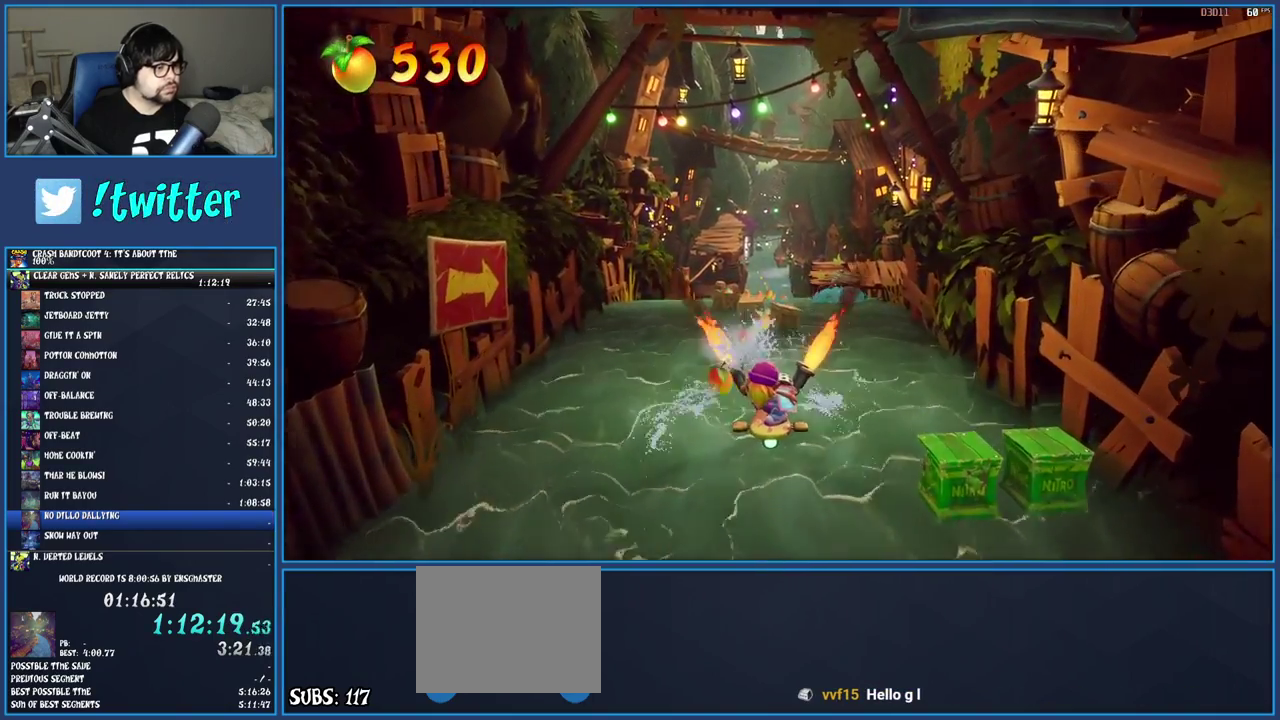
{"buttons": ["CROSS"], "left_stick": "down", "right_stick": "center", "events": []}
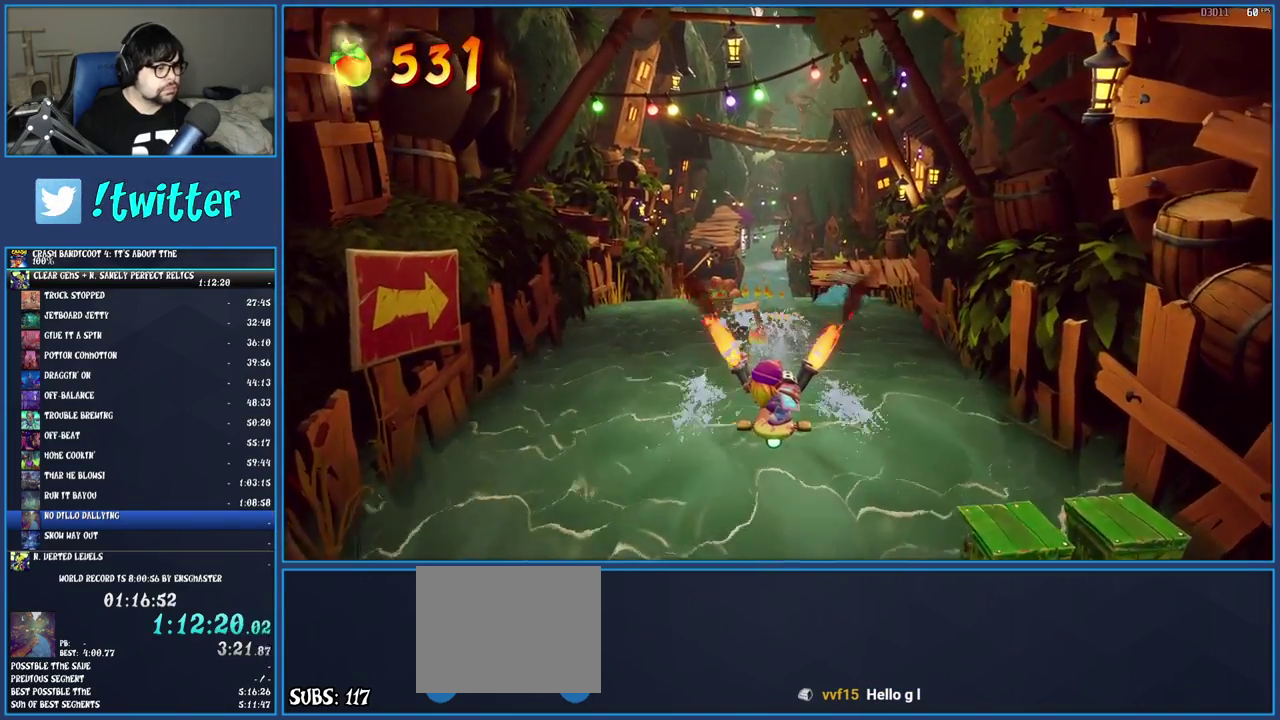
{"buttons": ["CROSS"], "left_stick": "down", "right_stick": "center", "events": []}
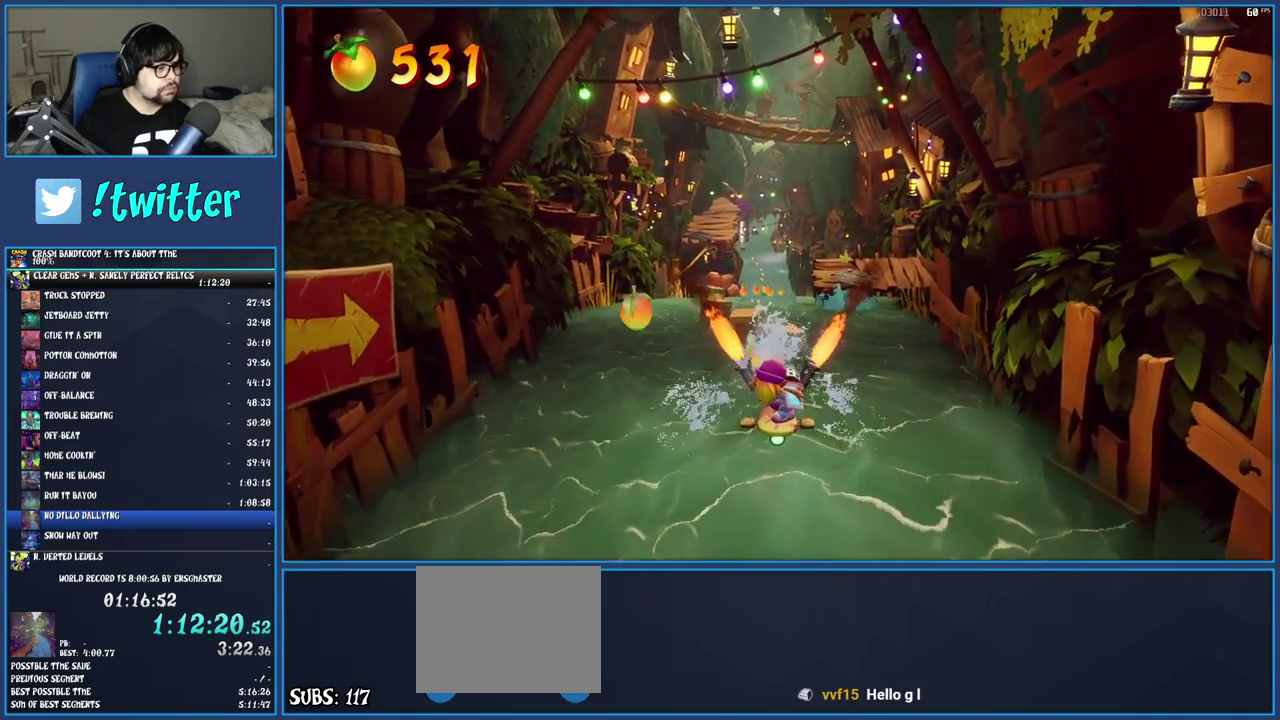
{"buttons": ["CROSS"], "left_stick": "down", "right_stick": "center", "events": []}
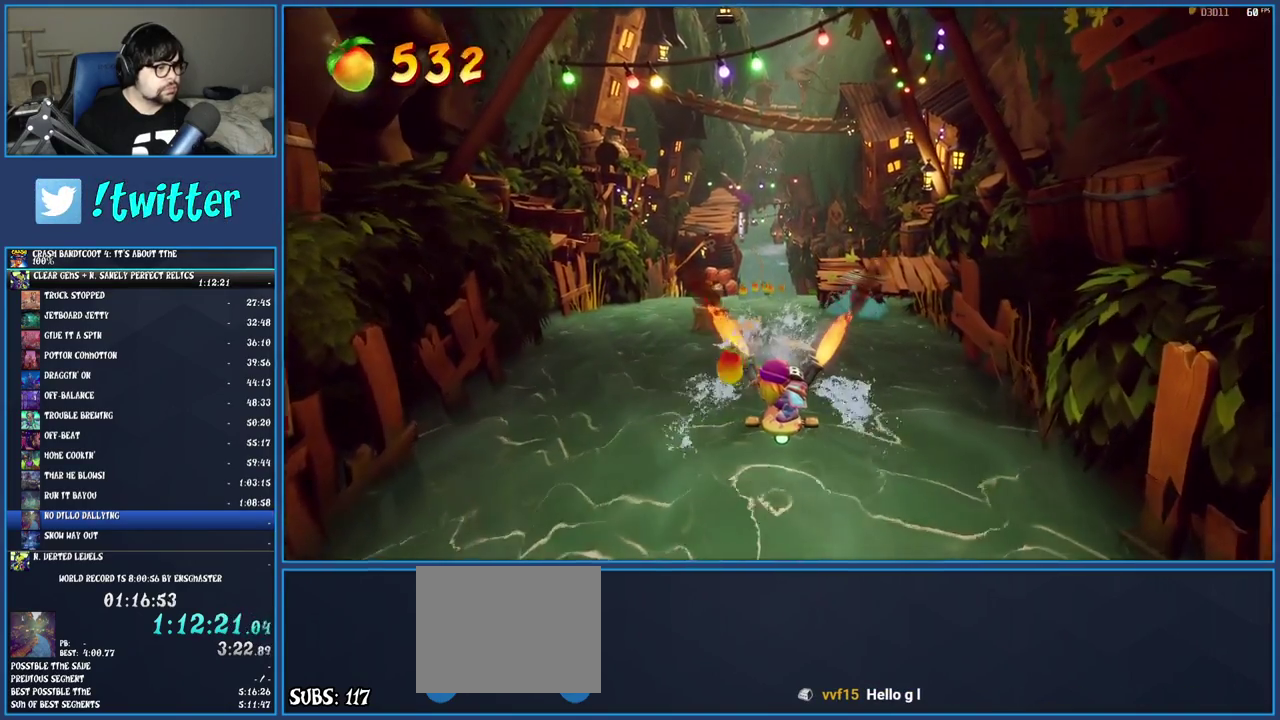
{"buttons": ["CROSS"], "left_stick": "down", "right_stick": "center", "events": []}
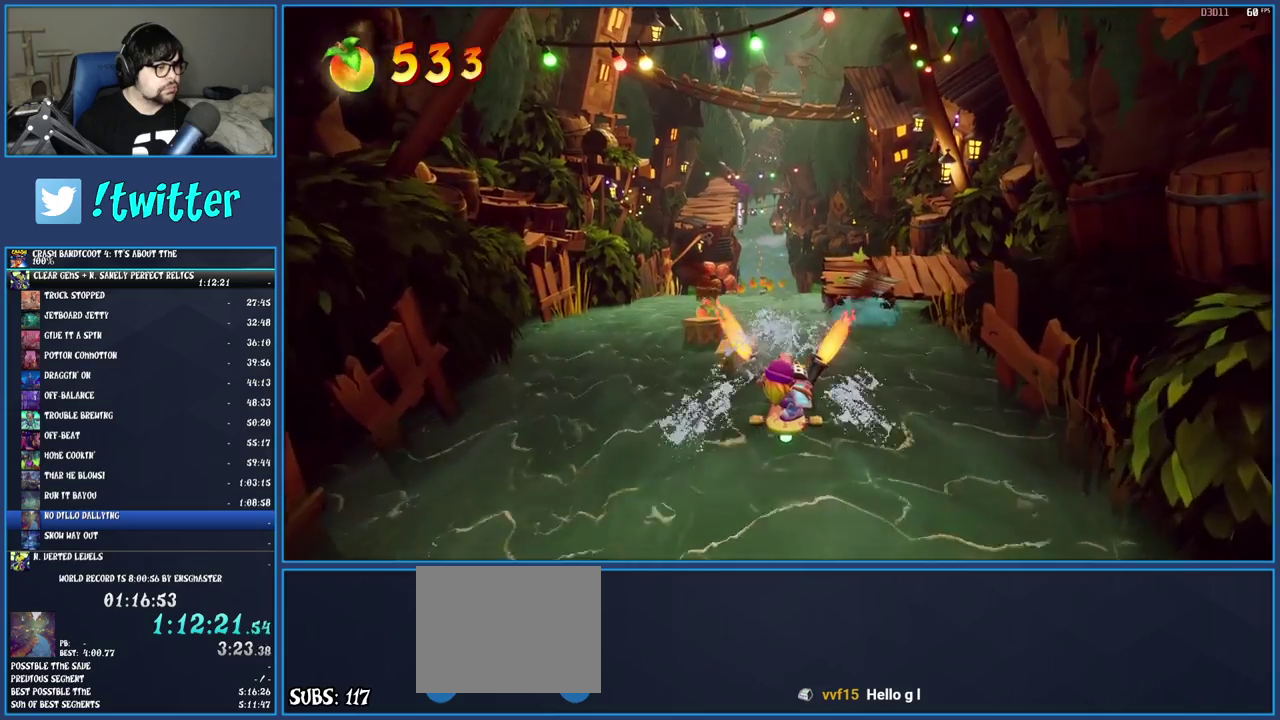
{"buttons": ["CROSS"], "left_stick": "down", "right_stick": "center", "events": []}
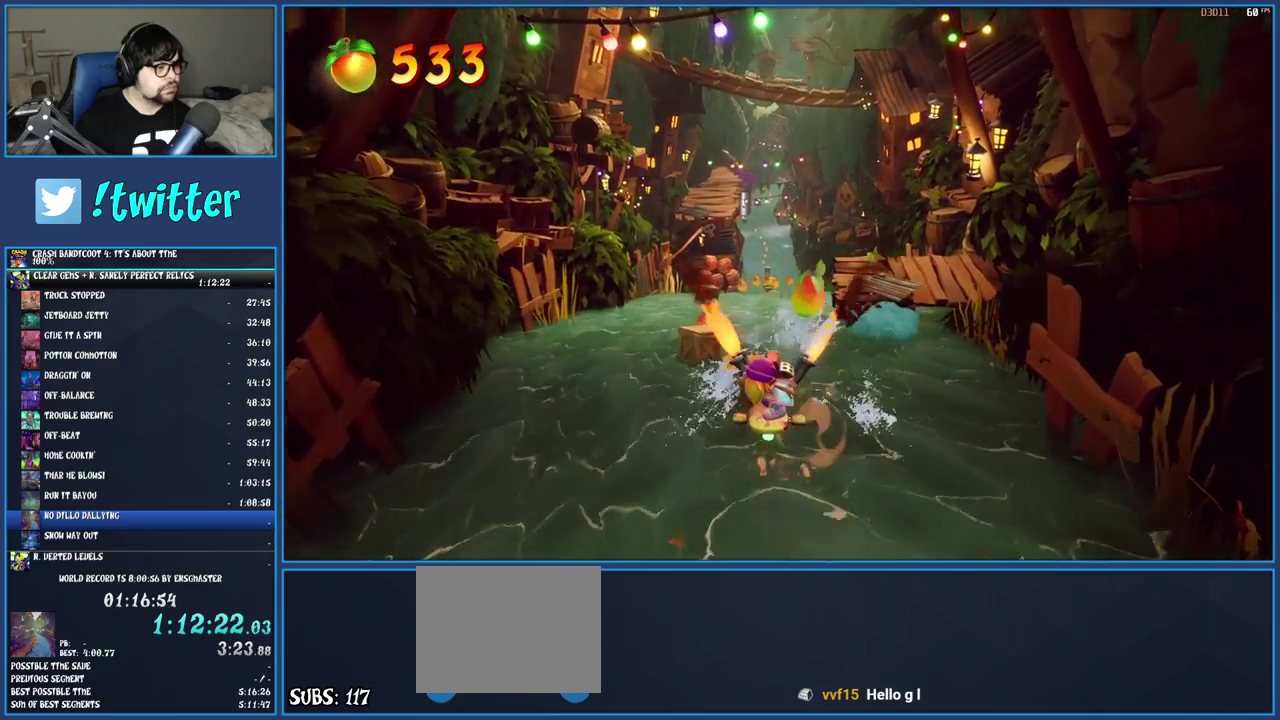
{"buttons": ["CROSS"], "left_stick": "down", "right_stick": "center", "events": []}
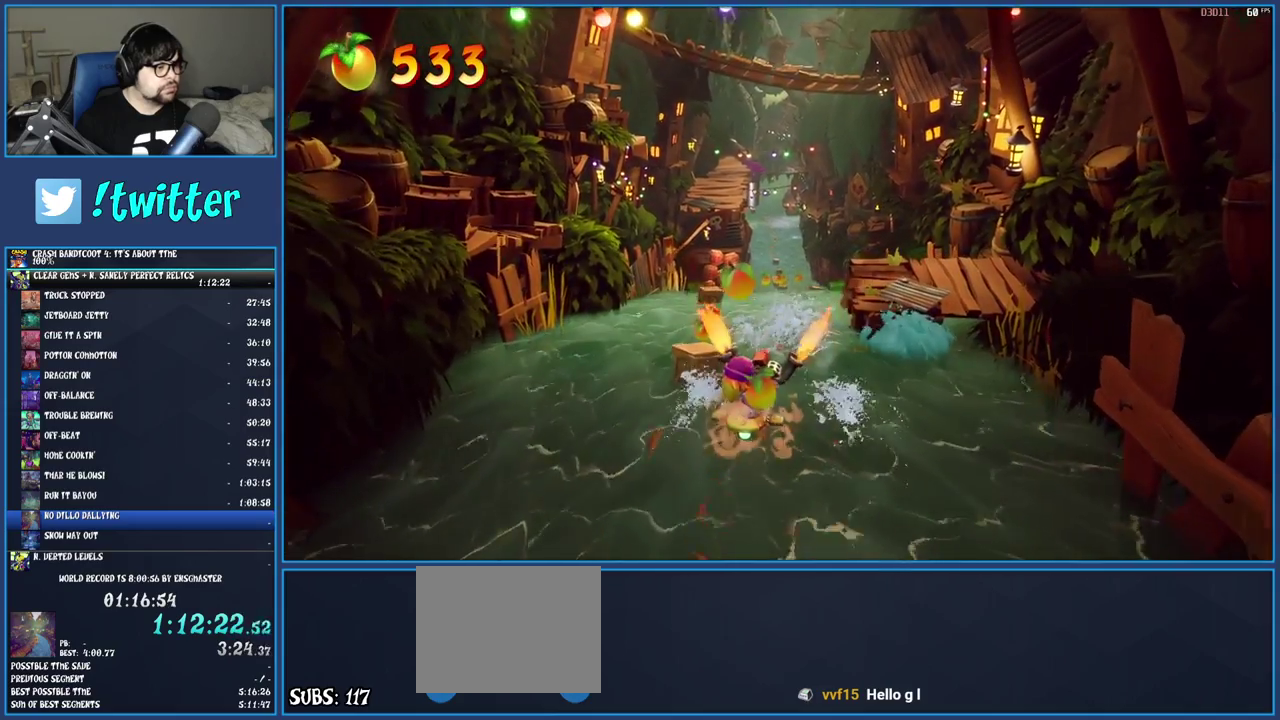
{"buttons": ["CROSS"], "left_stick": "down", "right_stick": "center", "events": []}
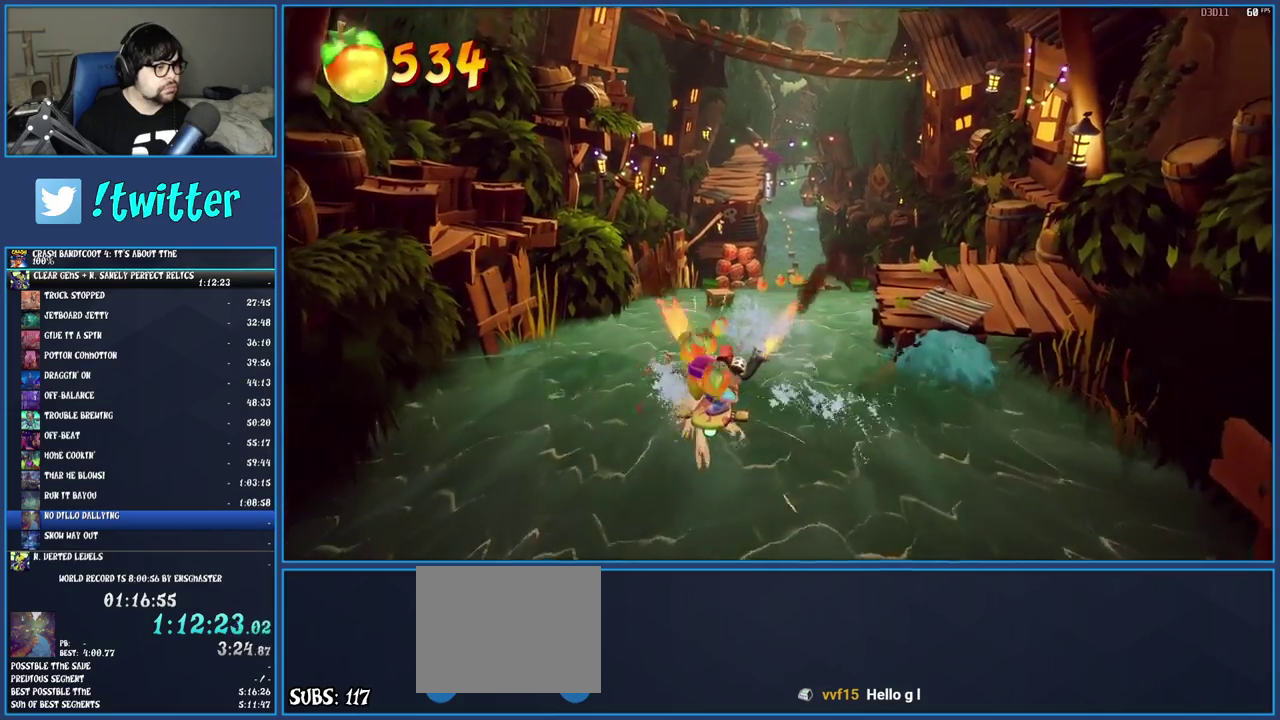
{"buttons": ["CROSS"], "left_stick": "down", "right_stick": "center", "events": []}
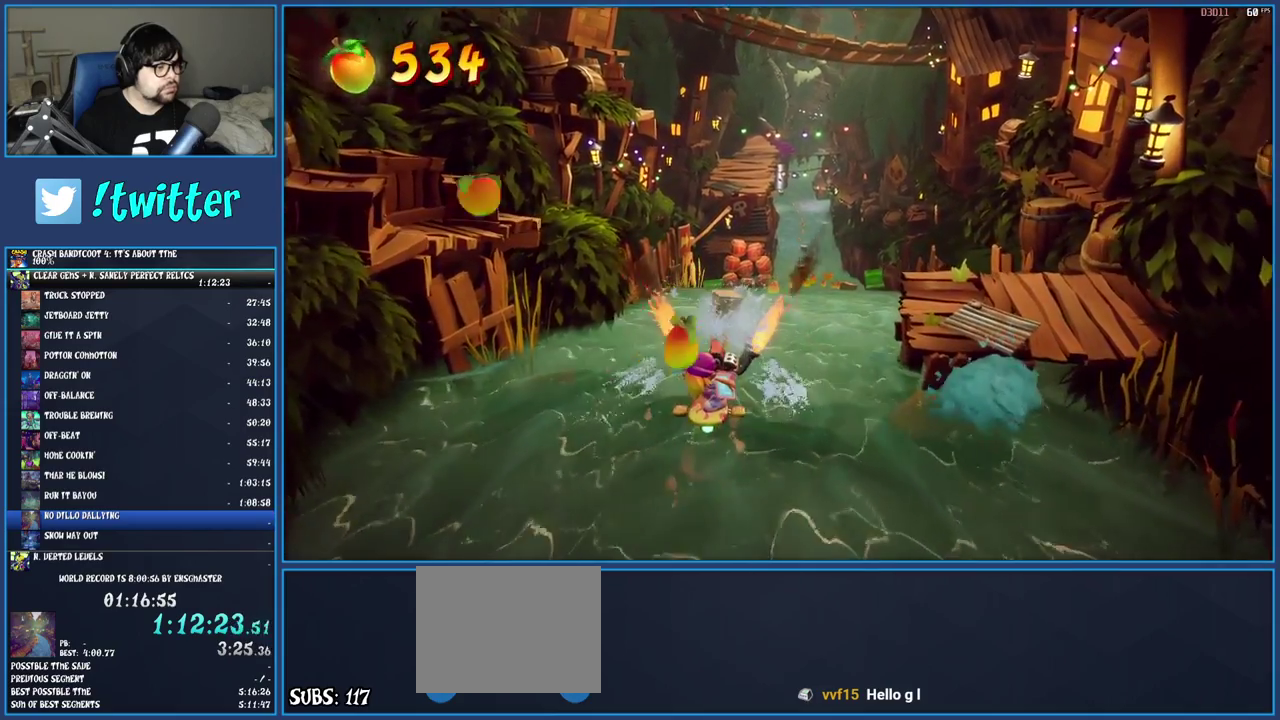
{"buttons": ["CROSS"], "left_stick": "down", "right_stick": "center", "events": []}
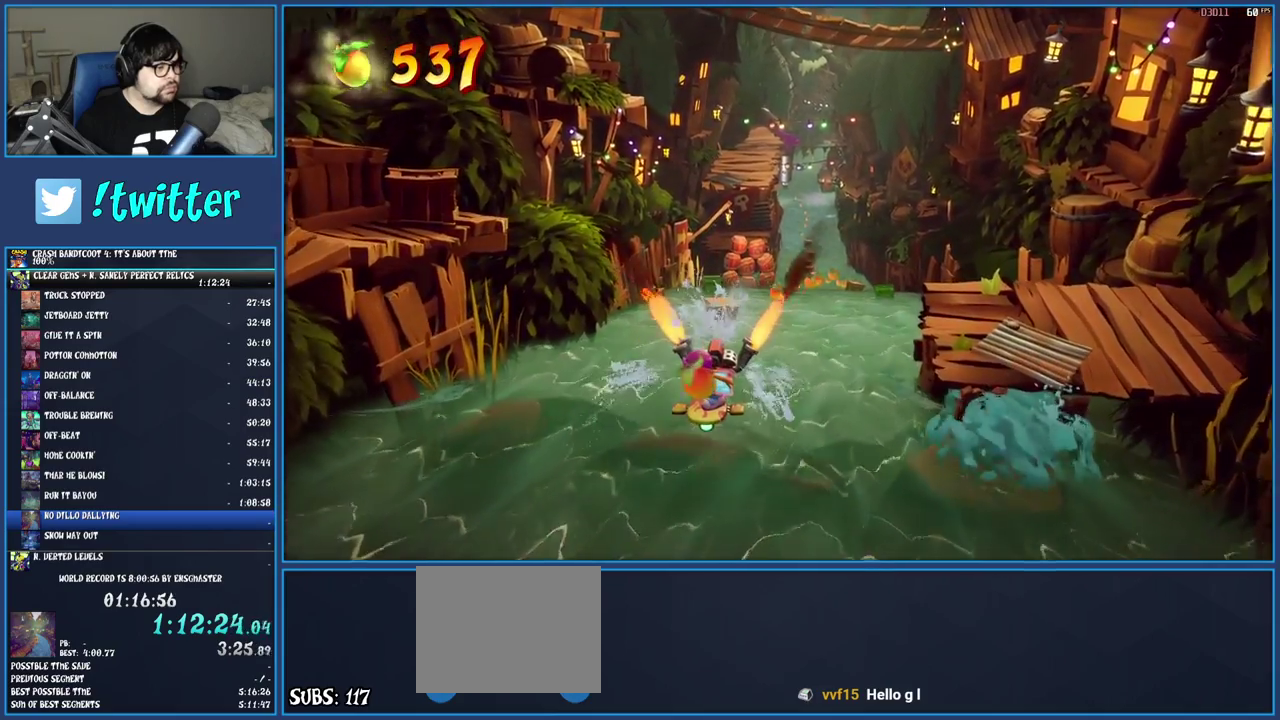
{"buttons": ["CROSS"], "left_stick": "down", "right_stick": "center", "events": []}